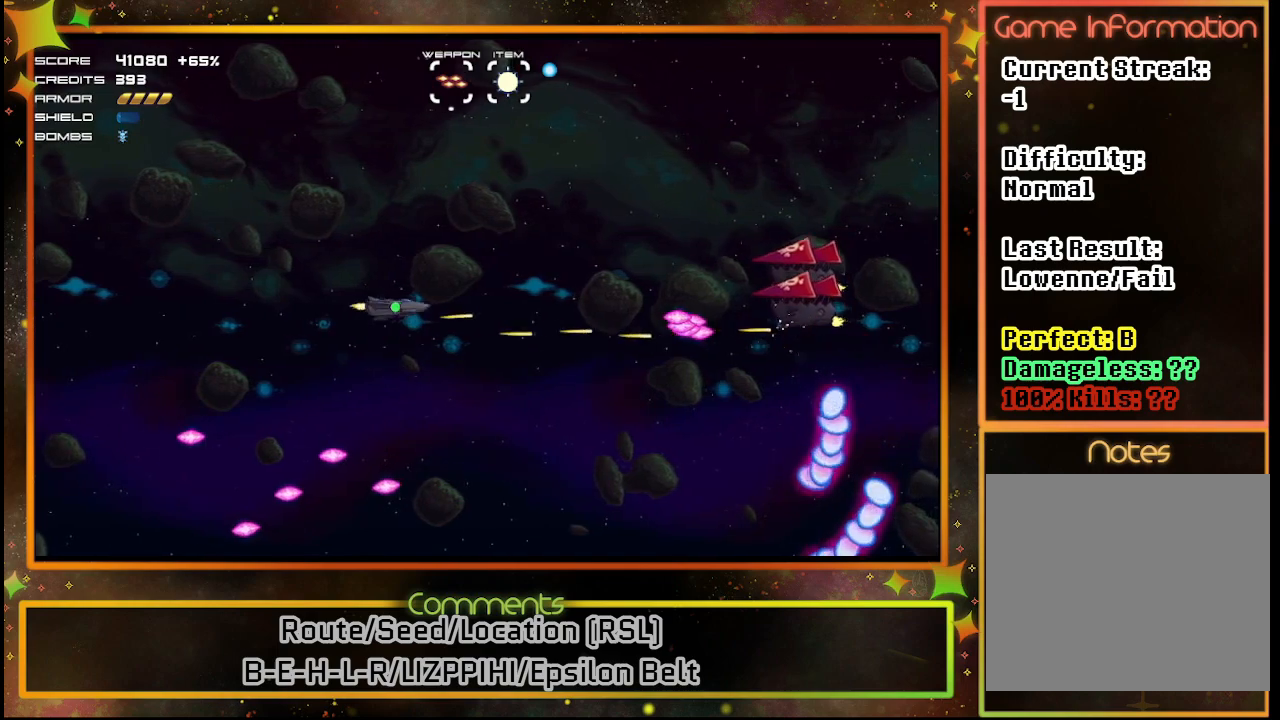
Gameplay with a controller (PlayStation layout); each line is a JSON object with the inputs held at the frame after it. "events" lists button and stick changes between this image and that frame as [ms after this image, input, new state], when the widget could be followed in between. Not read: R3 right_stick.
{"buttons": ["SQUARE"], "left_stick": "center", "events": [[150, "DPAD_UP", "up"], [233, "DPAD_UP", "down"], [367, "DPAD_UP", "up"]]}
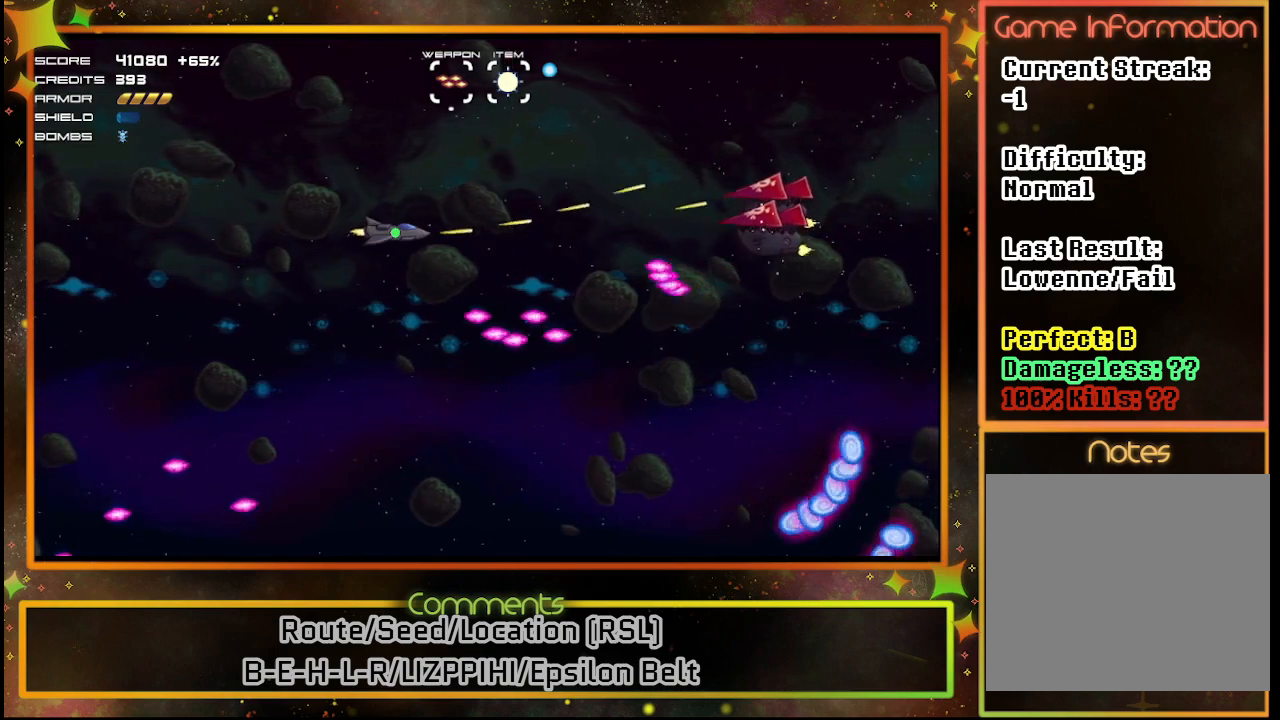
{"buttons": ["SQUARE"], "left_stick": "center", "events": [[217, "DPAD_UP", "down"], [367, "DPAD_UP", "up"]]}
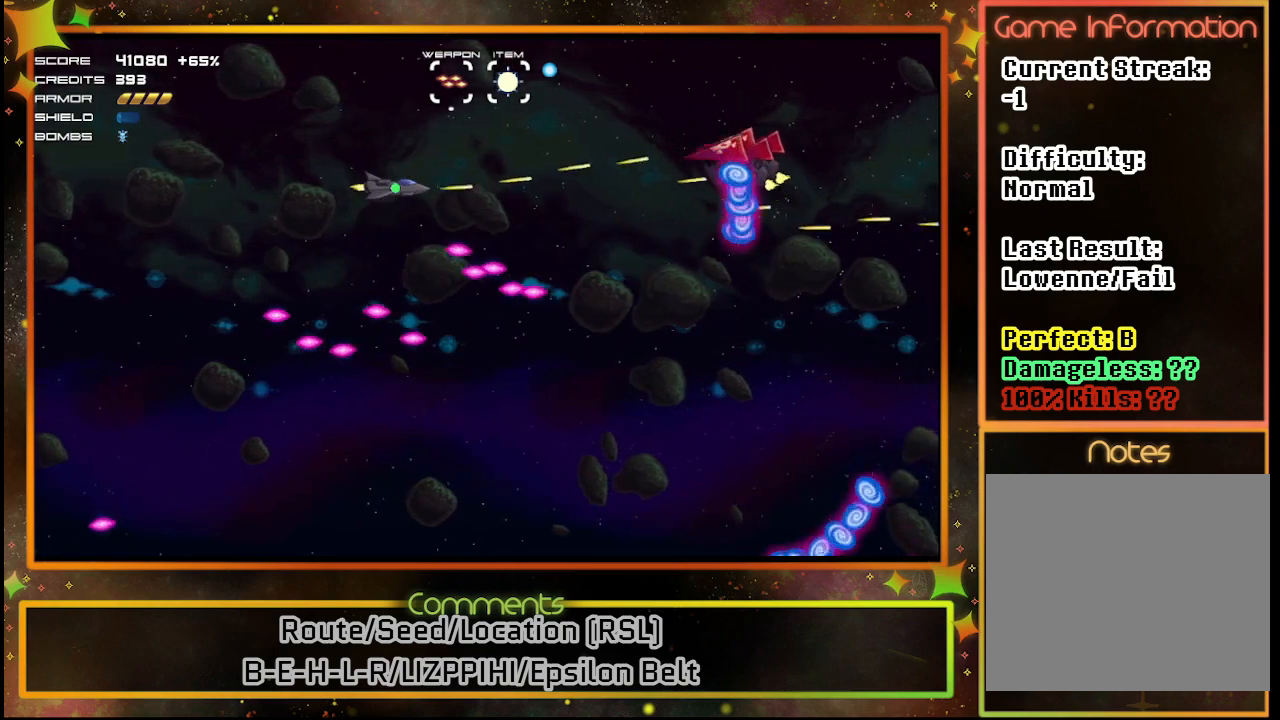
{"buttons": ["SQUARE"], "left_stick": "center", "events": [[117, "DPAD_UP", "down"], [217, "DPAD_UP", "up"]]}
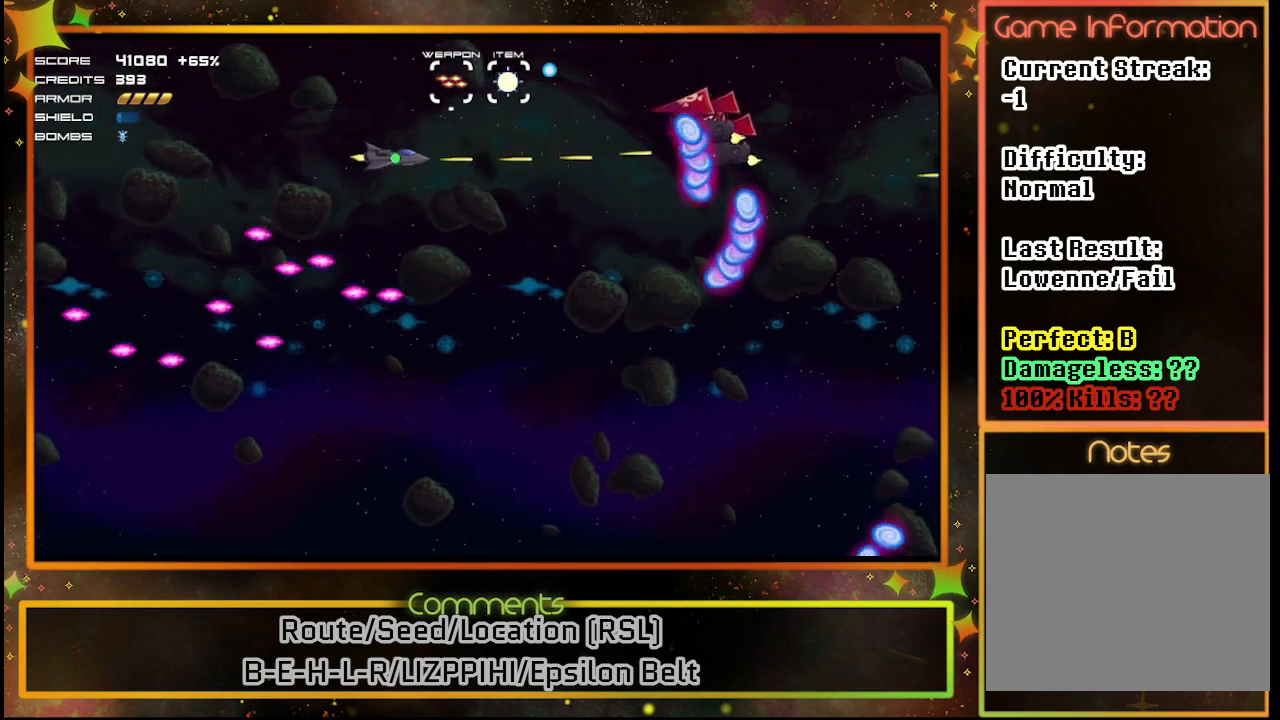
{"buttons": ["SQUARE", "DPAD_LEFT"], "left_stick": "center", "events": [[333, "DPAD_LEFT", "down"]]}
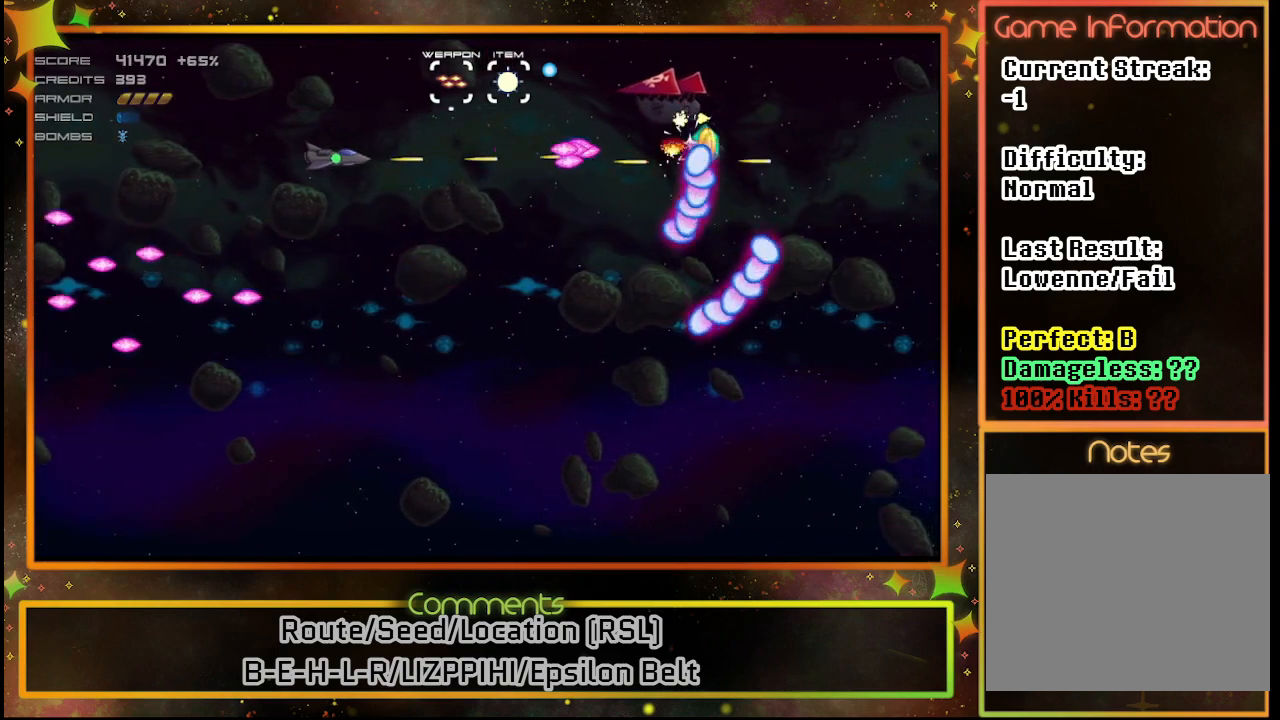
{"buttons": ["SQUARE", "DPAD_UP", "DPAD_LEFT"], "left_stick": "center", "events": [[483, "DPAD_UP", "down"]]}
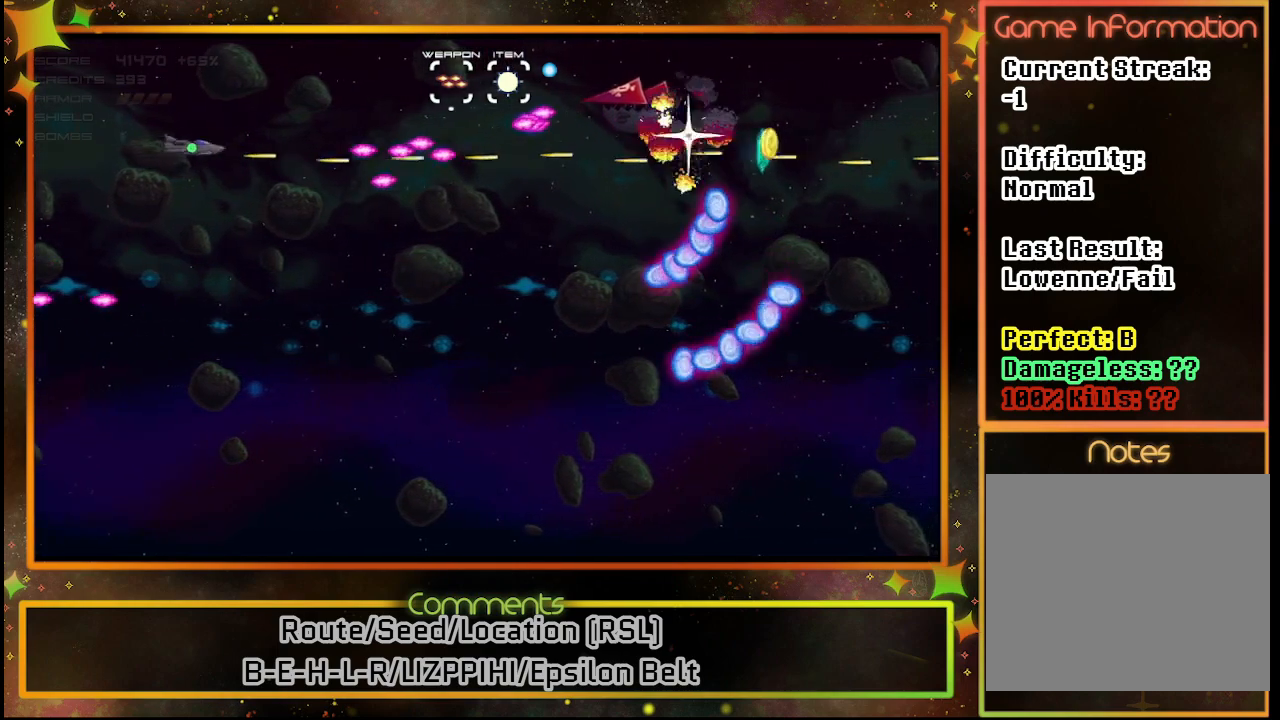
{"buttons": ["SQUARE", "DPAD_DOWN", "DPAD_LEFT"], "left_stick": "center", "events": [[83, "DPAD_UP", "up"], [100, "DPAD_LEFT", "up"], [167, "DPAD_DOWN", "down"], [317, "DPAD_LEFT", "down"]]}
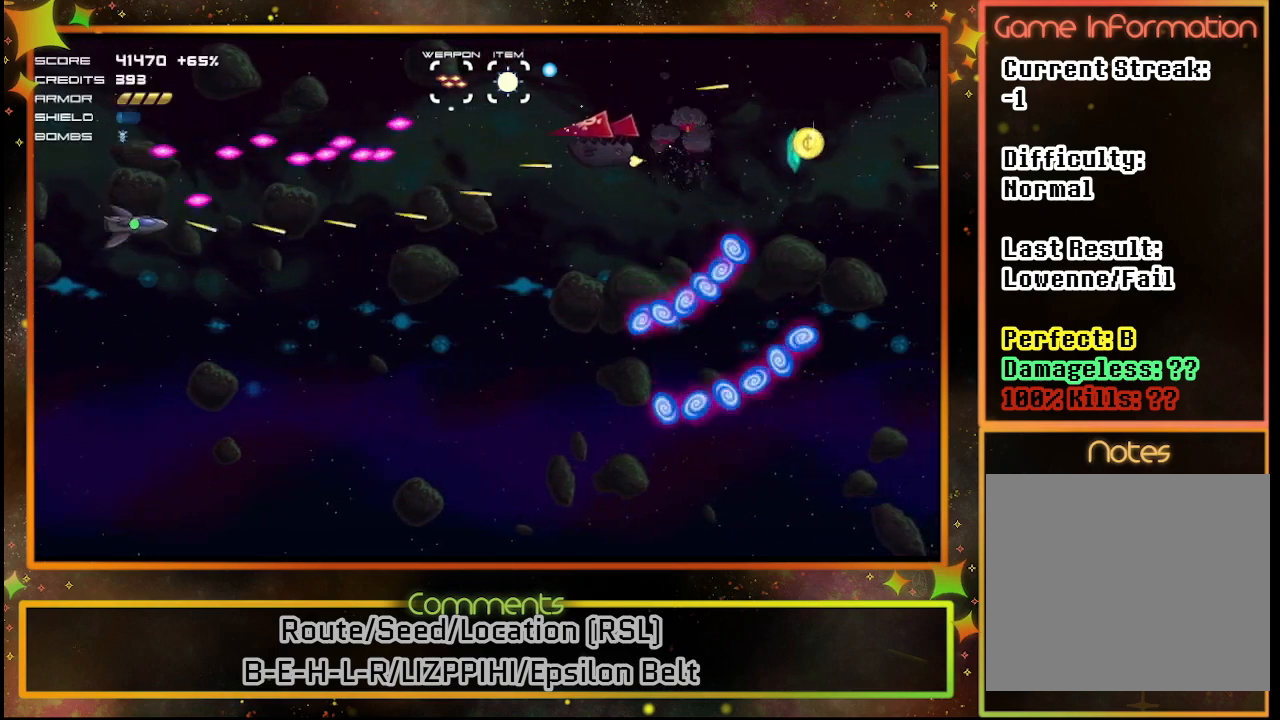
{"buttons": ["SQUARE", "DPAD_RIGHT"], "left_stick": "center", "events": [[167, "DPAD_LEFT", "up"], [283, "DPAD_DOWN", "up"], [417, "DPAD_DOWN", "down"], [417, "DPAD_RIGHT", "down"], [500, "DPAD_DOWN", "up"]]}
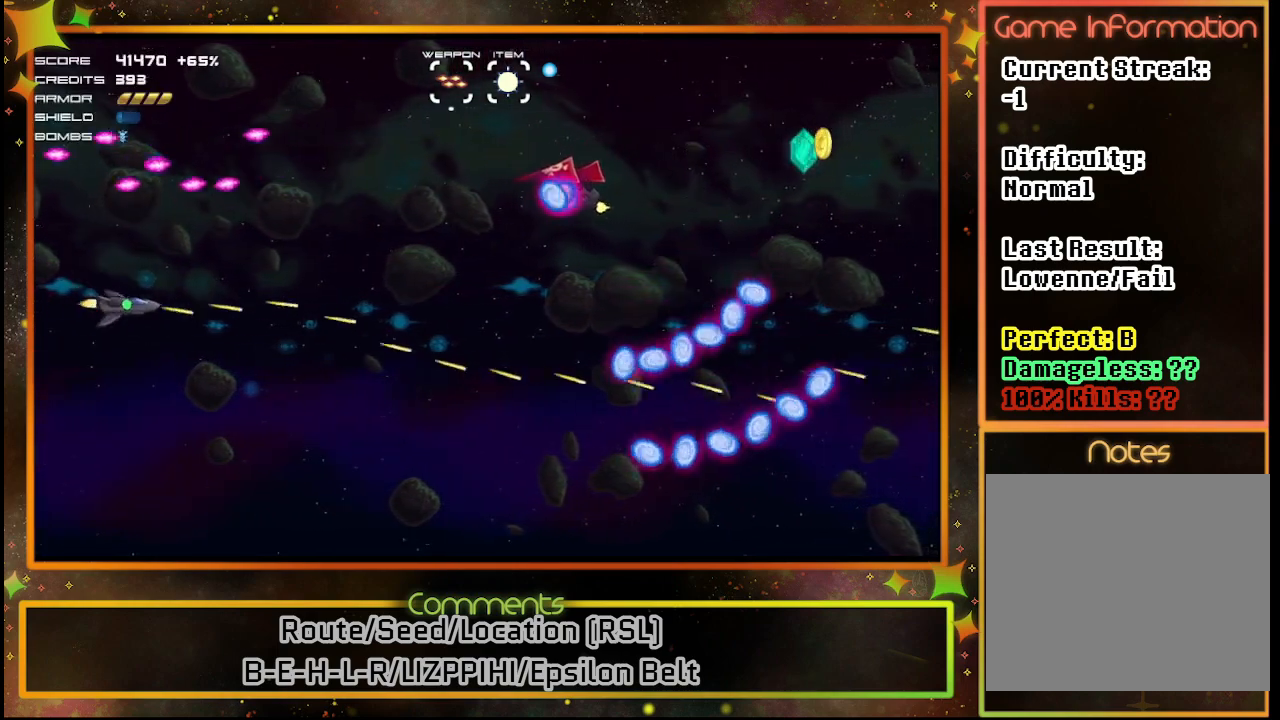
{"buttons": ["SQUARE"], "left_stick": "center", "events": [[67, "DPAD_UP", "down"], [117, "DPAD_RIGHT", "up"], [200, "DPAD_UP", "up"]]}
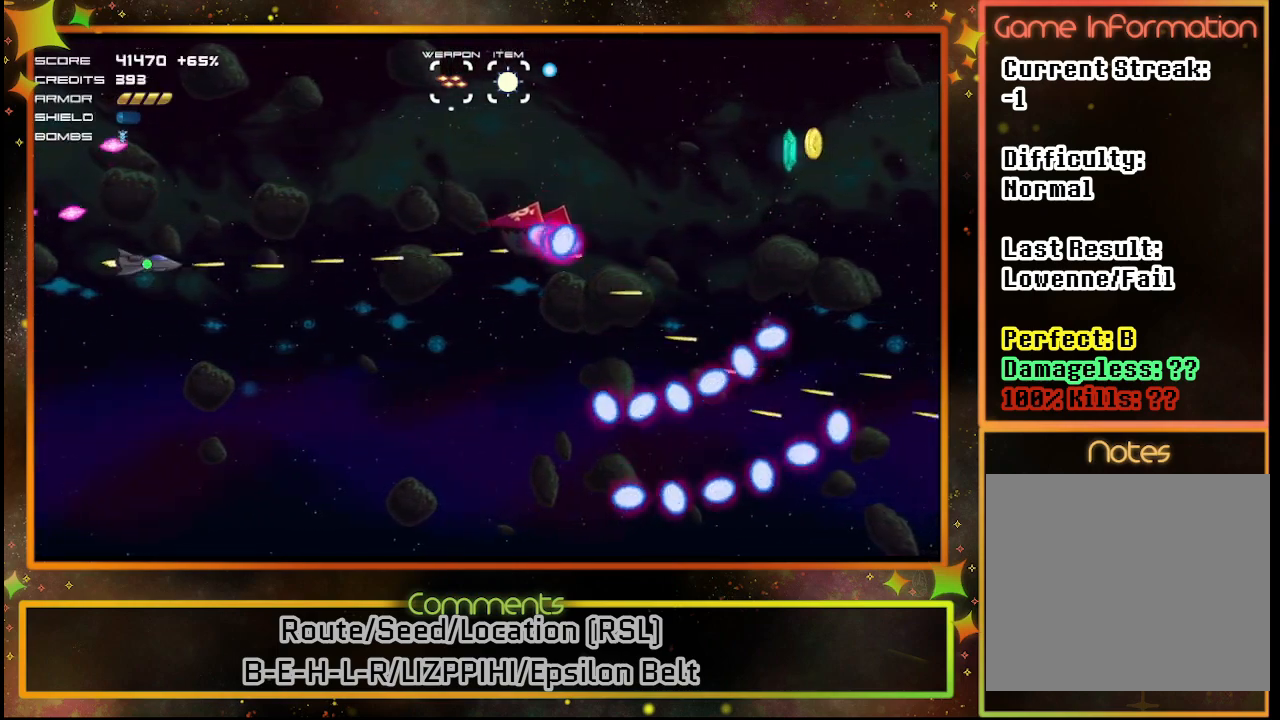
{"buttons": ["SQUARE"], "left_stick": "center", "events": []}
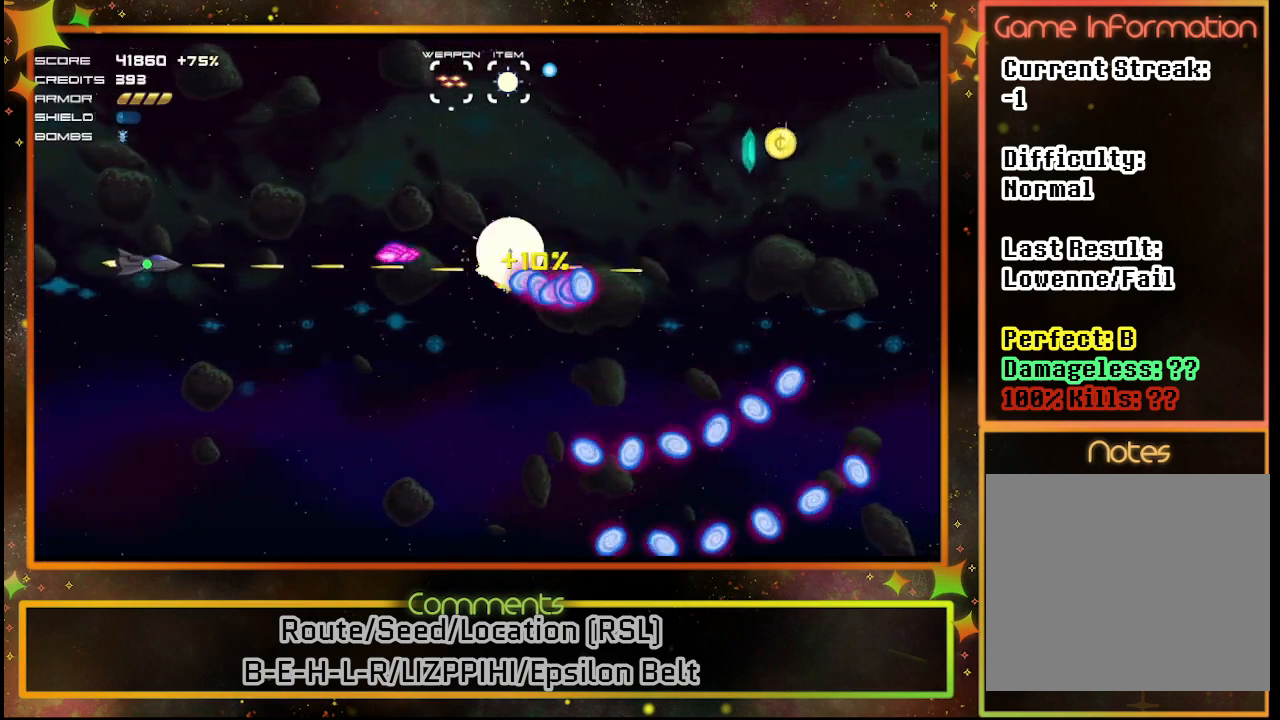
{"buttons": ["DPAD_UP"], "left_stick": "center", "events": [[200, "SQUARE", "up"], [217, "DPAD_UP", "down"]]}
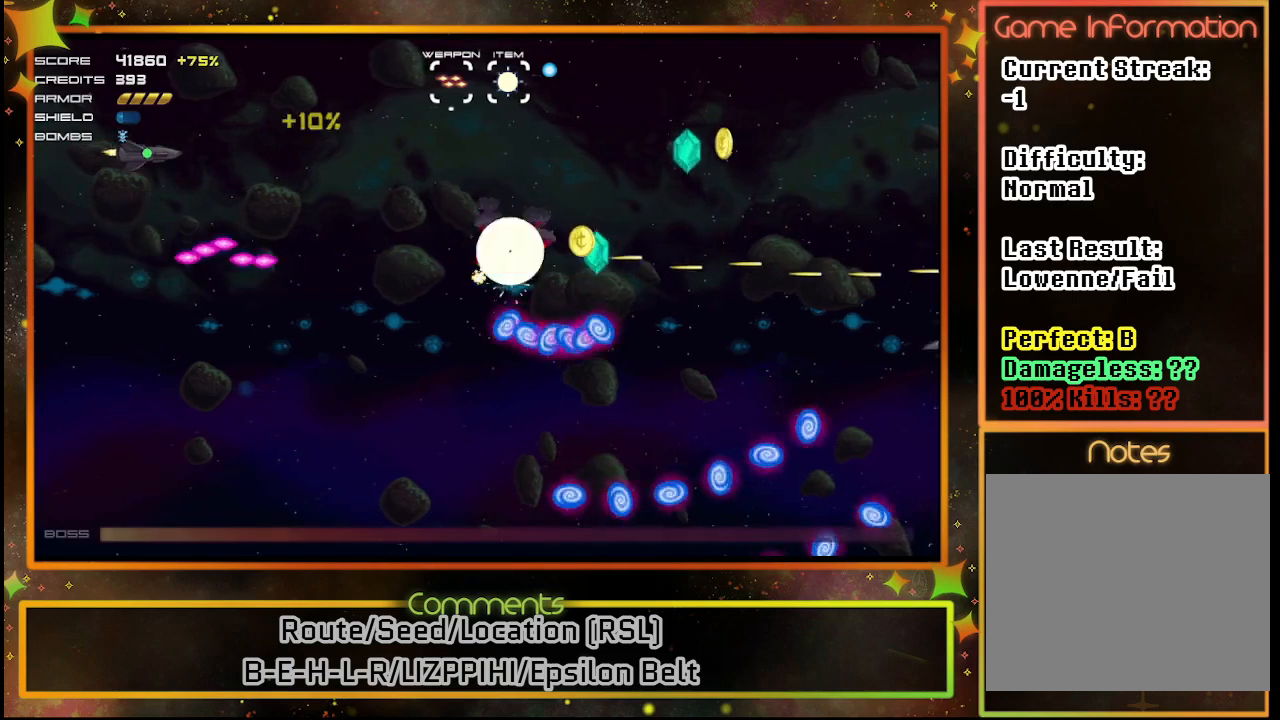
{"buttons": ["DPAD_DOWN"], "left_stick": "center", "events": [[67, "DPAD_RIGHT", "down"], [83, "DPAD_UP", "up"], [183, "DPAD_RIGHT", "up"], [383, "DPAD_DOWN", "down"]]}
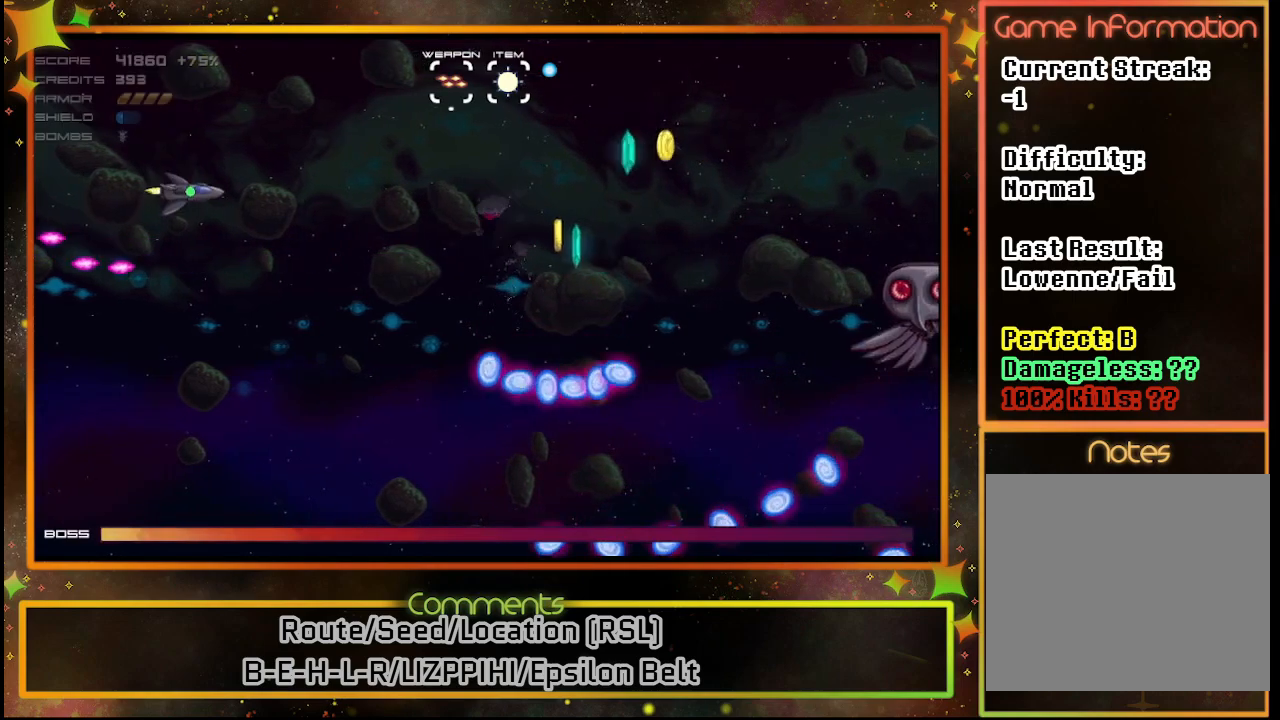
{"buttons": ["SQUARE"], "left_stick": "center", "events": [[200, "SQUARE", "down"], [233, "DPAD_DOWN", "up"]]}
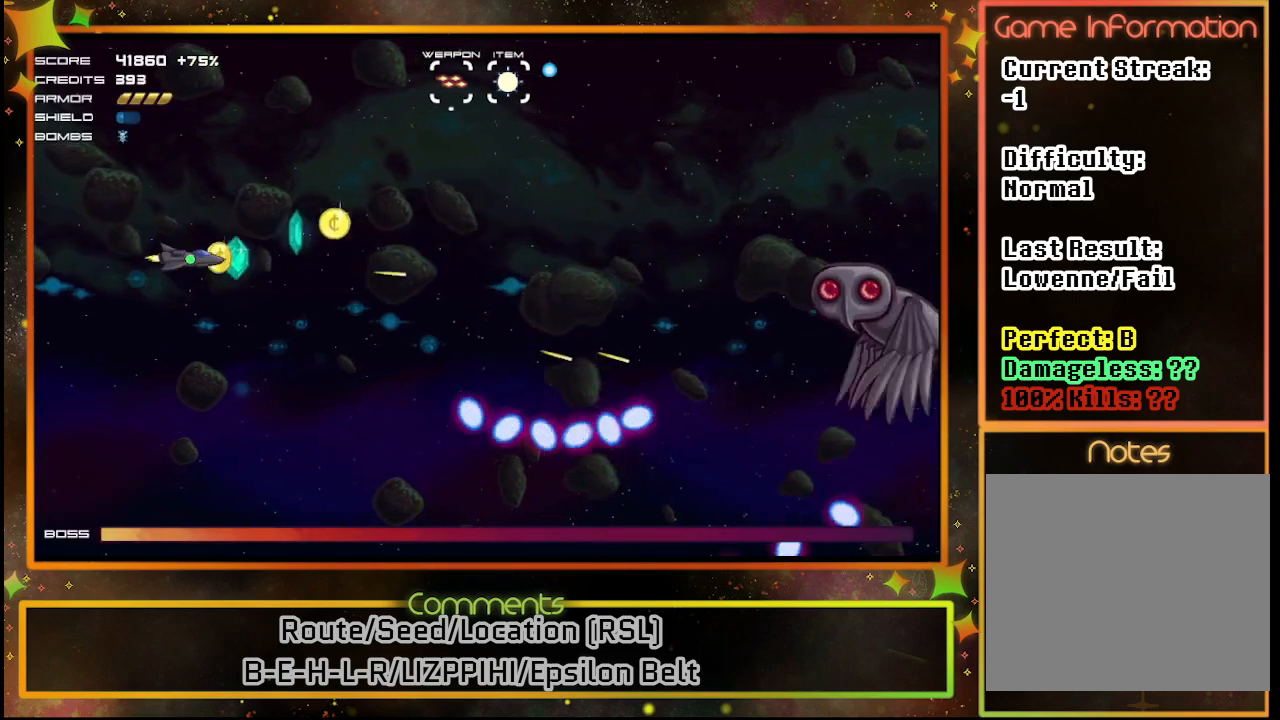
{"buttons": ["SQUARE"], "left_stick": "center", "events": [[133, "DPAD_RIGHT", "down"], [450, "DPAD_RIGHT", "up"]]}
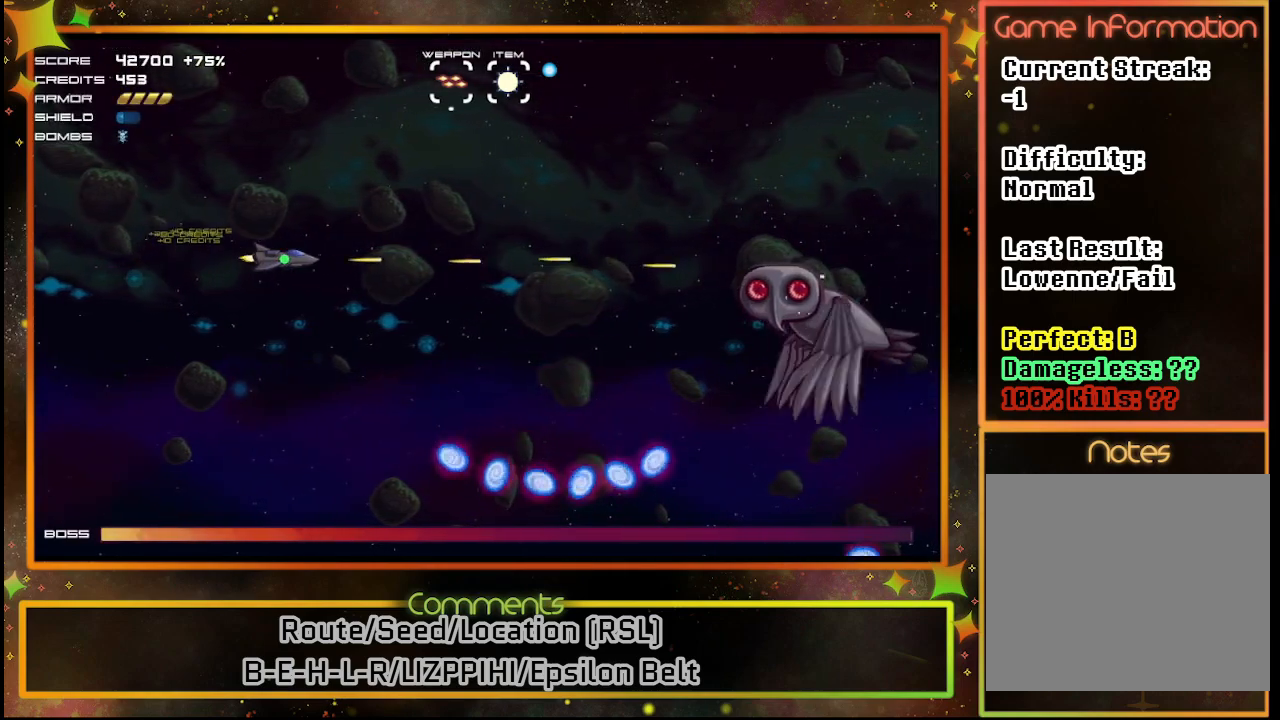
{"buttons": ["SQUARE"], "left_stick": "center", "events": [[200, "DPAD_DOWN", "down"], [433, "DPAD_DOWN", "up"]]}
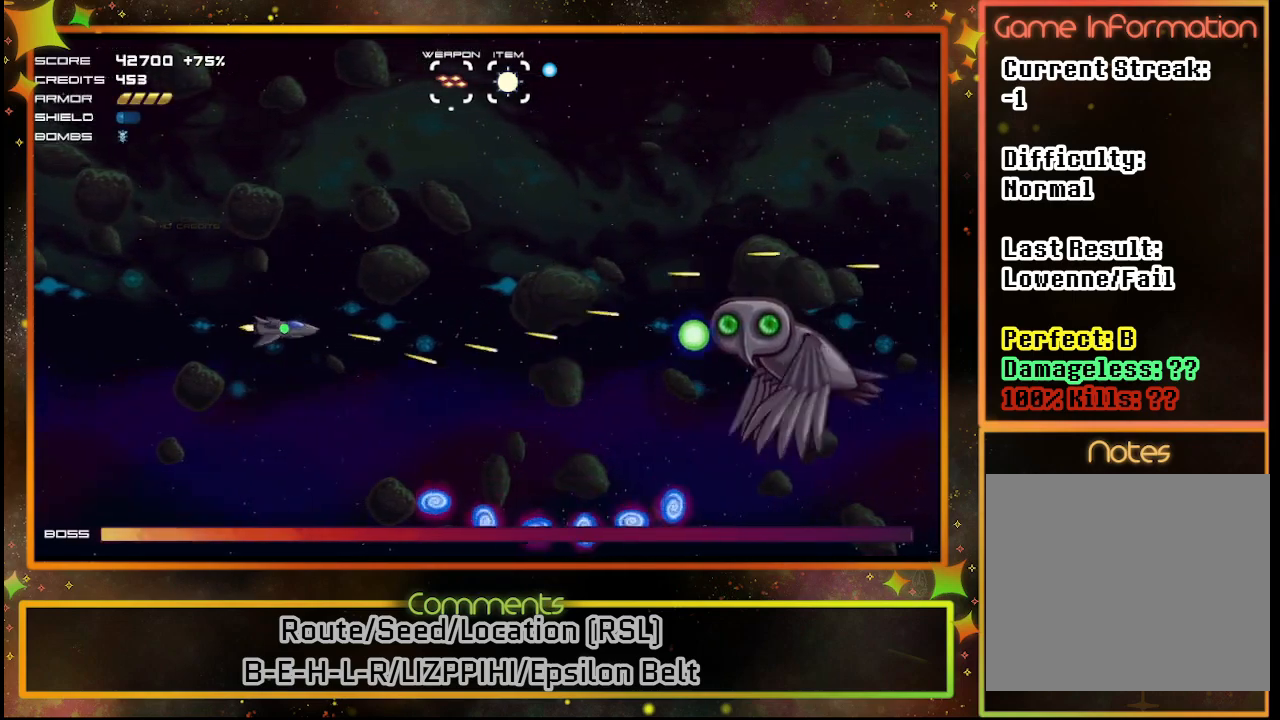
{"buttons": ["SQUARE"], "left_stick": "center", "events": [[167, "DPAD_RIGHT", "down"], [217, "DPAD_DOWN", "down"], [317, "DPAD_RIGHT", "up"], [333, "DPAD_DOWN", "up"]]}
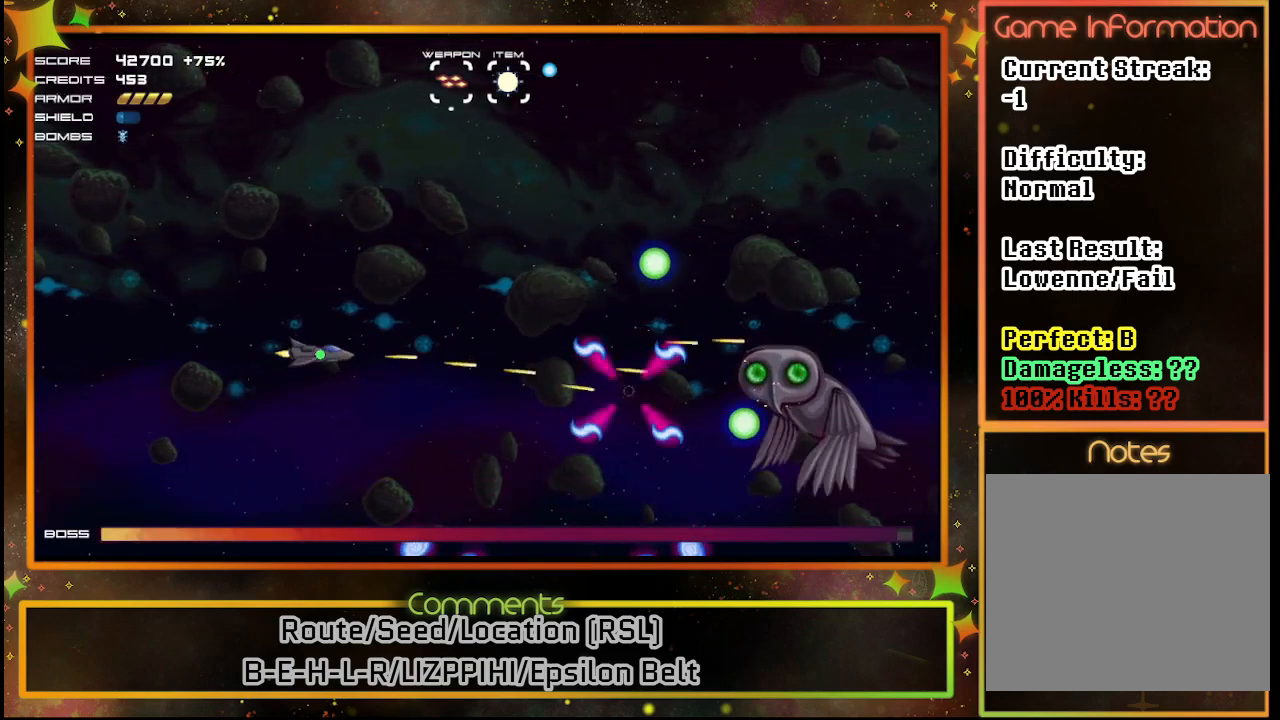
{"buttons": ["SQUARE"], "left_stick": "center", "events": [[267, "DPAD_UP", "down"], [367, "DPAD_UP", "up"]]}
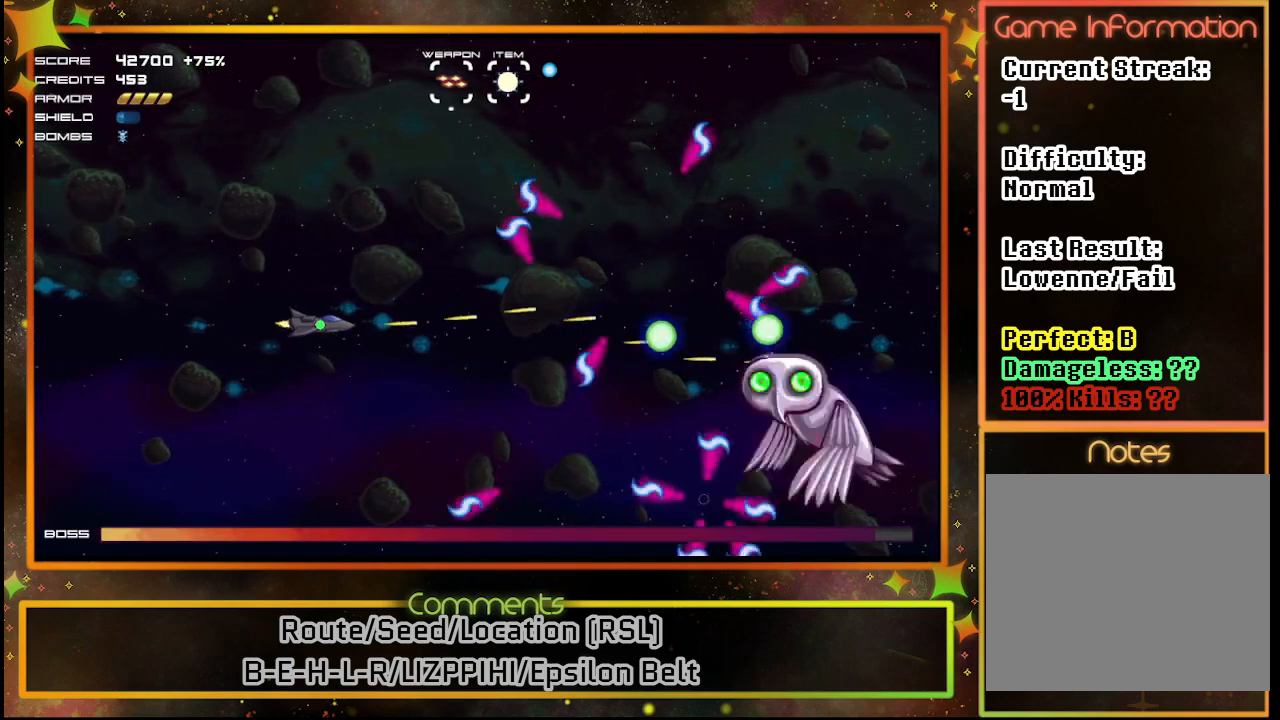
{"buttons": ["SQUARE", "DPAD_DOWN", "DPAD_RIGHT"], "left_stick": "center", "events": [[417, "DPAD_RIGHT", "down"], [450, "DPAD_DOWN", "down"]]}
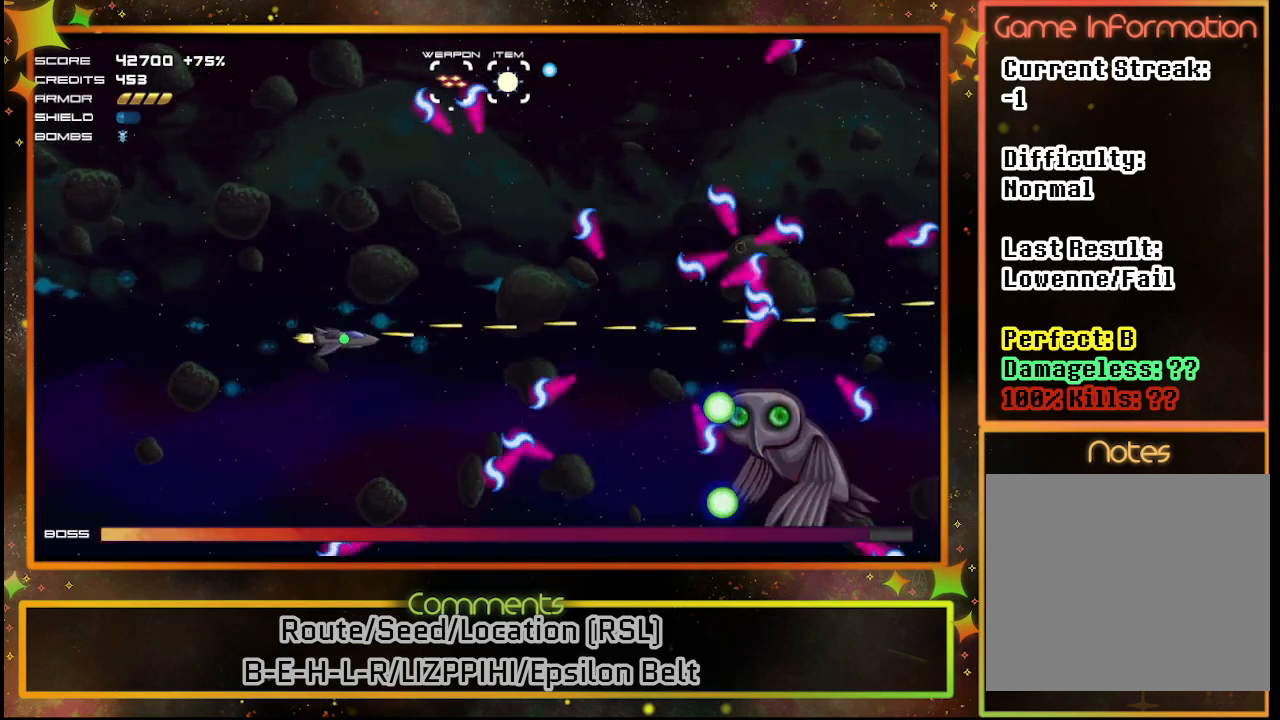
{"buttons": ["SQUARE", "DPAD_UP", "DPAD_RIGHT"], "left_stick": "center", "events": [[50, "DPAD_RIGHT", "up"], [67, "DPAD_DOWN", "up"], [267, "DPAD_UP", "down"], [483, "DPAD_RIGHT", "down"]]}
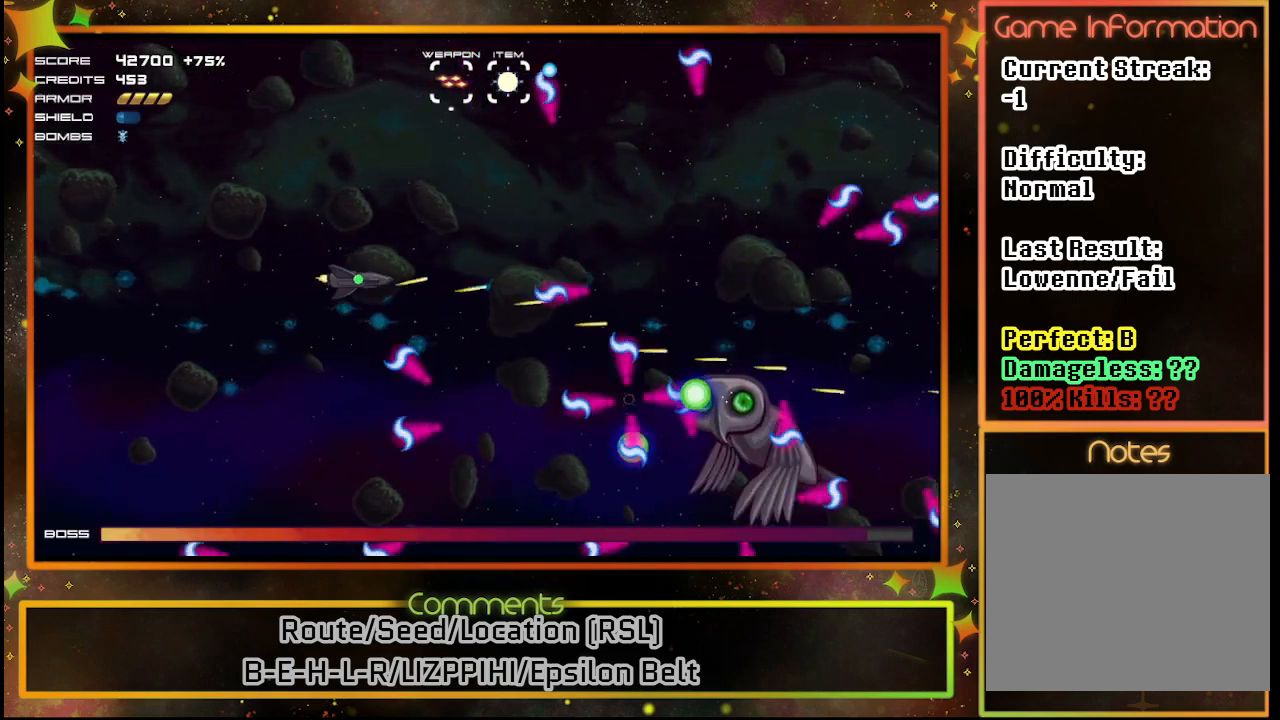
{"buttons": ["SQUARE"], "left_stick": "center", "events": [[167, "DPAD_RIGHT", "up"], [367, "DPAD_UP", "up"]]}
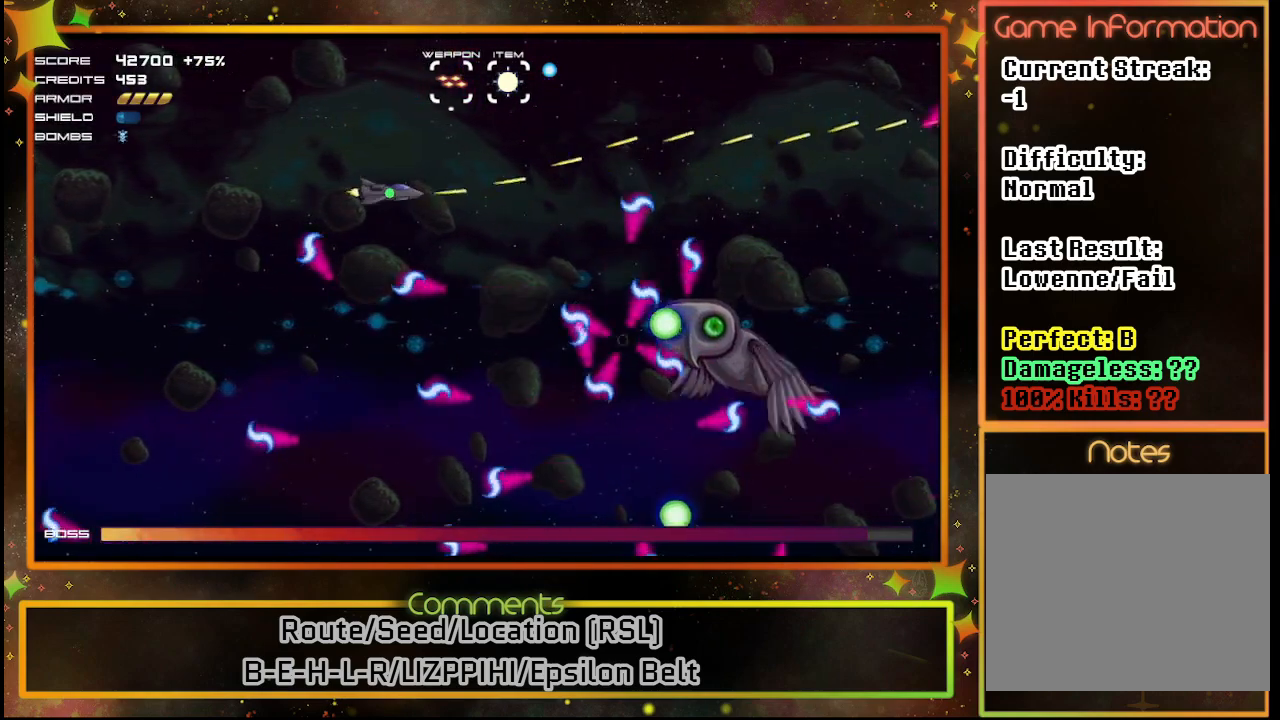
{"buttons": ["SQUARE"], "left_stick": "center", "events": [[283, "DPAD_LEFT", "down"], [450, "DPAD_LEFT", "up"]]}
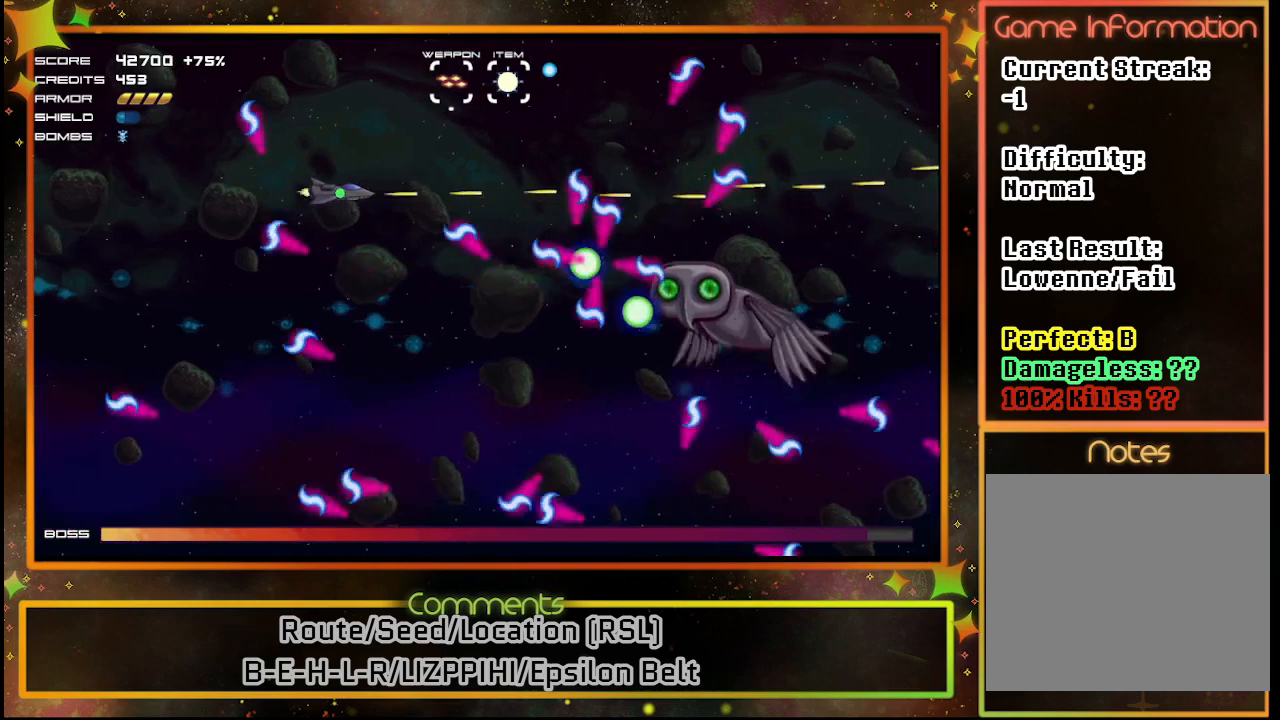
{"buttons": ["SQUARE", "DPAD_RIGHT"], "left_stick": "center", "events": [[133, "DPAD_LEFT", "down"], [350, "DPAD_LEFT", "up"], [433, "DPAD_RIGHT", "down"]]}
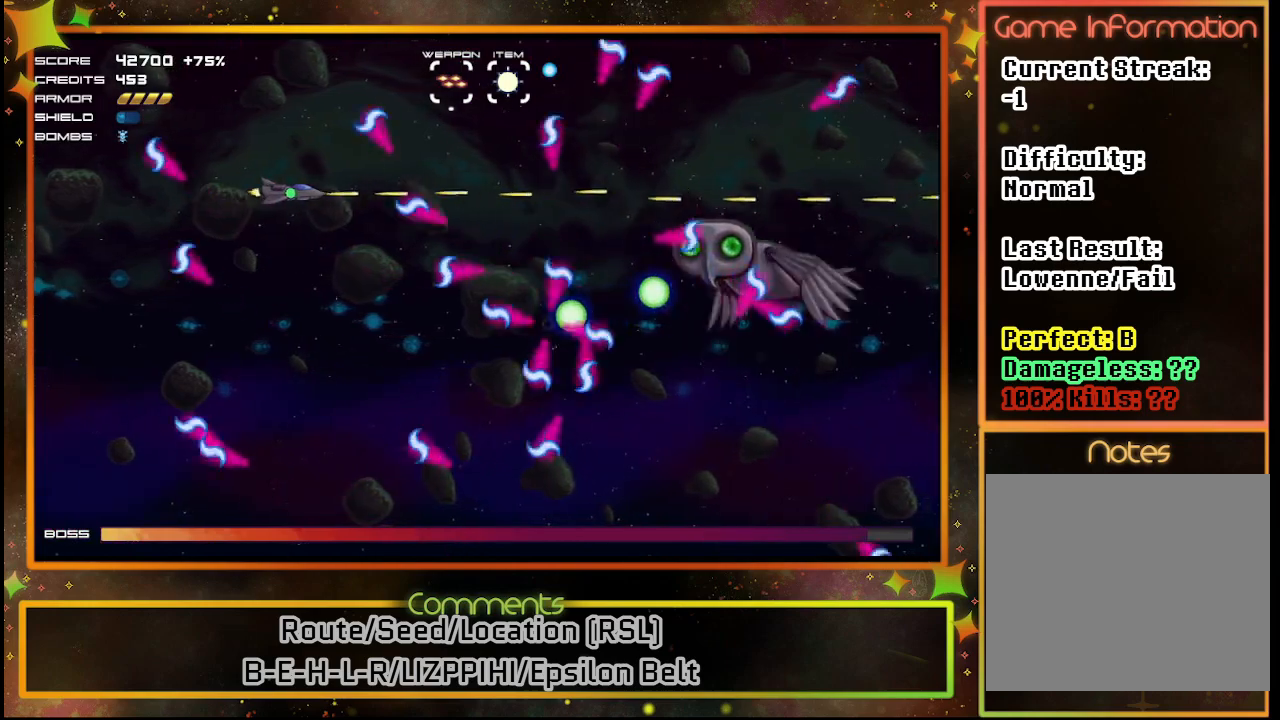
{"buttons": ["SQUARE", "DPAD_RIGHT"], "left_stick": "center", "events": [[33, "DPAD_DOWN", "down"], [50, "DPAD_DOWN", "up"], [67, "DPAD_RIGHT", "up"], [167, "DPAD_LEFT", "down"], [417, "DPAD_LEFT", "up"], [500, "DPAD_RIGHT", "down"]]}
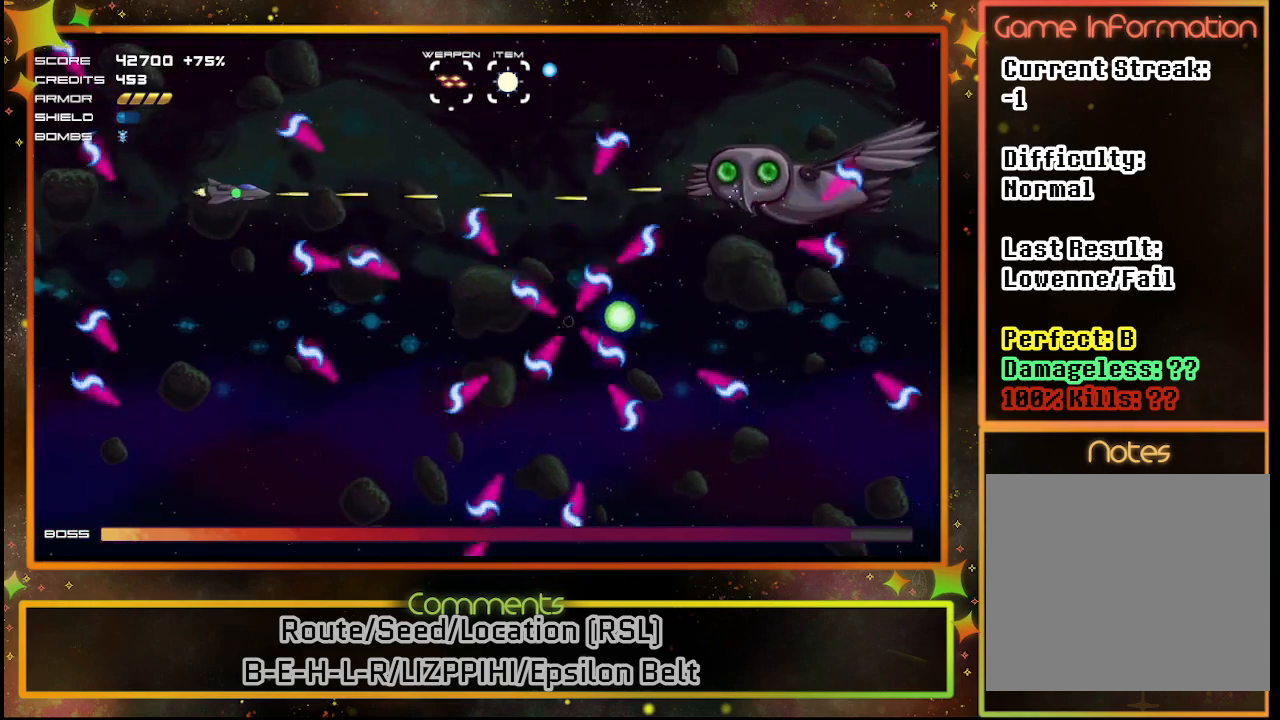
{"buttons": ["SQUARE"], "left_stick": "center", "events": [[150, "DPAD_UP", "down"], [250, "DPAD_UP", "up"], [367, "DPAD_UP", "down"], [383, "DPAD_RIGHT", "up"], [467, "DPAD_UP", "up"]]}
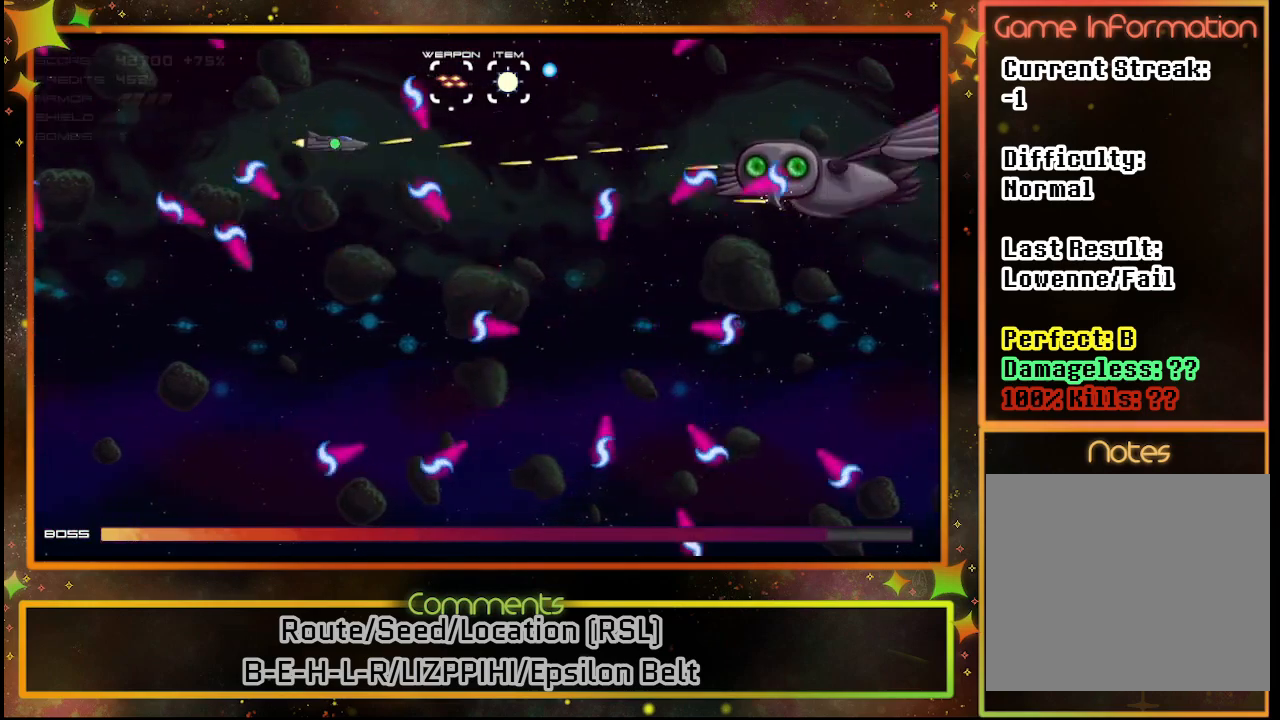
{"buttons": ["SQUARE", "DPAD_RIGHT"], "left_stick": "center", "events": [[100, "DPAD_LEFT", "down"], [267, "DPAD_DOWN", "down"], [317, "DPAD_LEFT", "up"], [433, "DPAD_DOWN", "up"], [433, "DPAD_RIGHT", "down"]]}
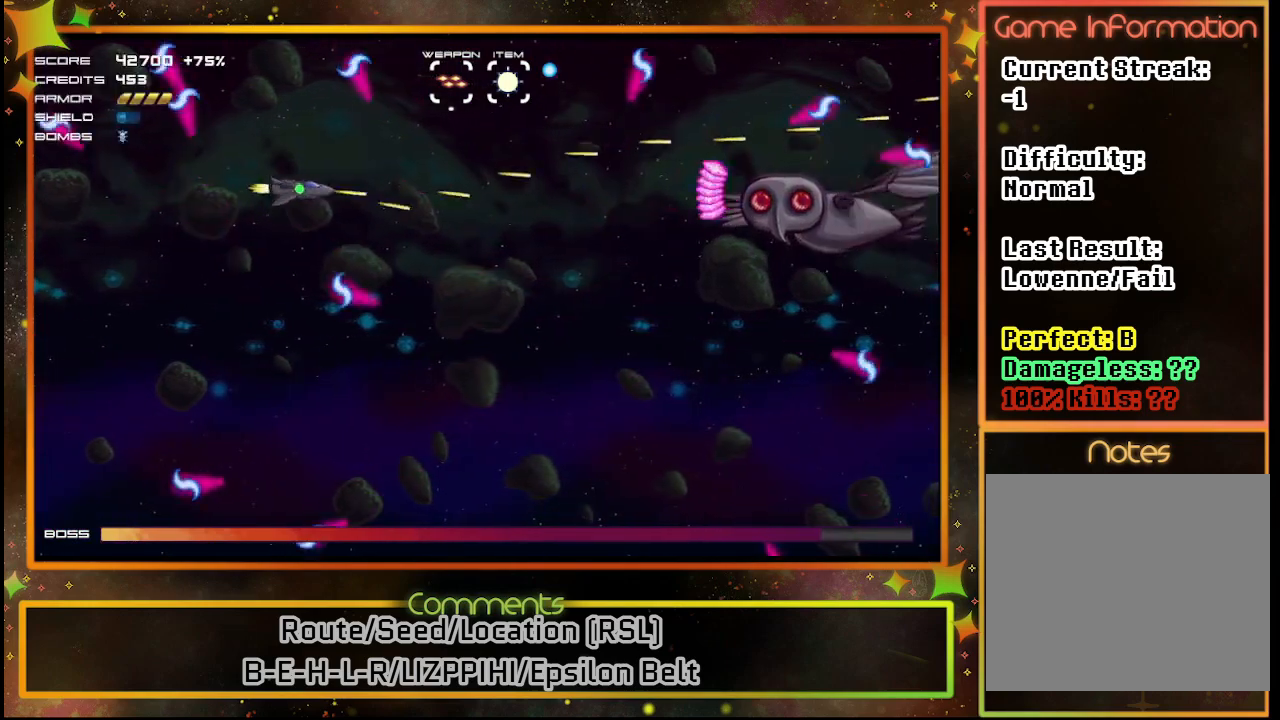
{"buttons": ["SQUARE"], "left_stick": "center", "events": [[183, "DPAD_DOWN", "down"], [250, "DPAD_RIGHT", "up"], [400, "DPAD_DOWN", "up"]]}
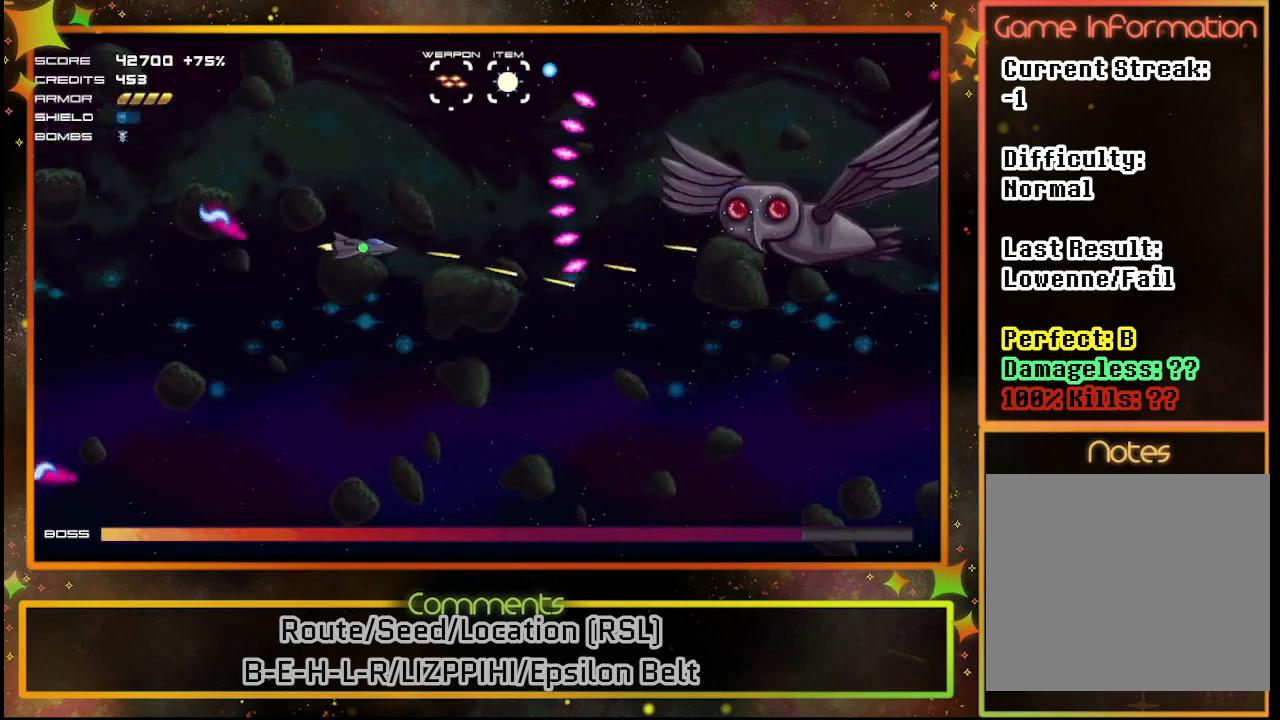
{"buttons": ["SQUARE", "DPAD_DOWN", "DPAD_LEFT"], "left_stick": "center", "events": [[250, "DPAD_LEFT", "down"], [467, "DPAD_DOWN", "down"]]}
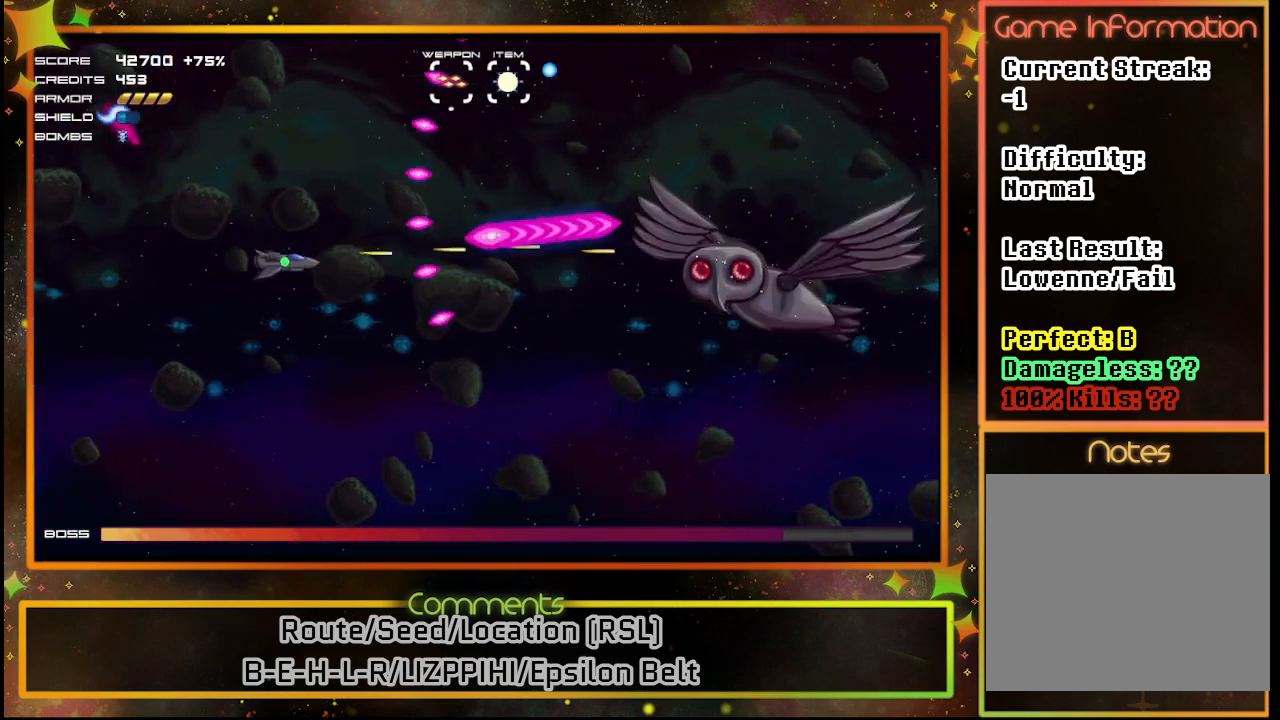
{"buttons": ["SQUARE", "DPAD_DOWN"], "left_stick": "center", "events": [[450, "DPAD_LEFT", "up"]]}
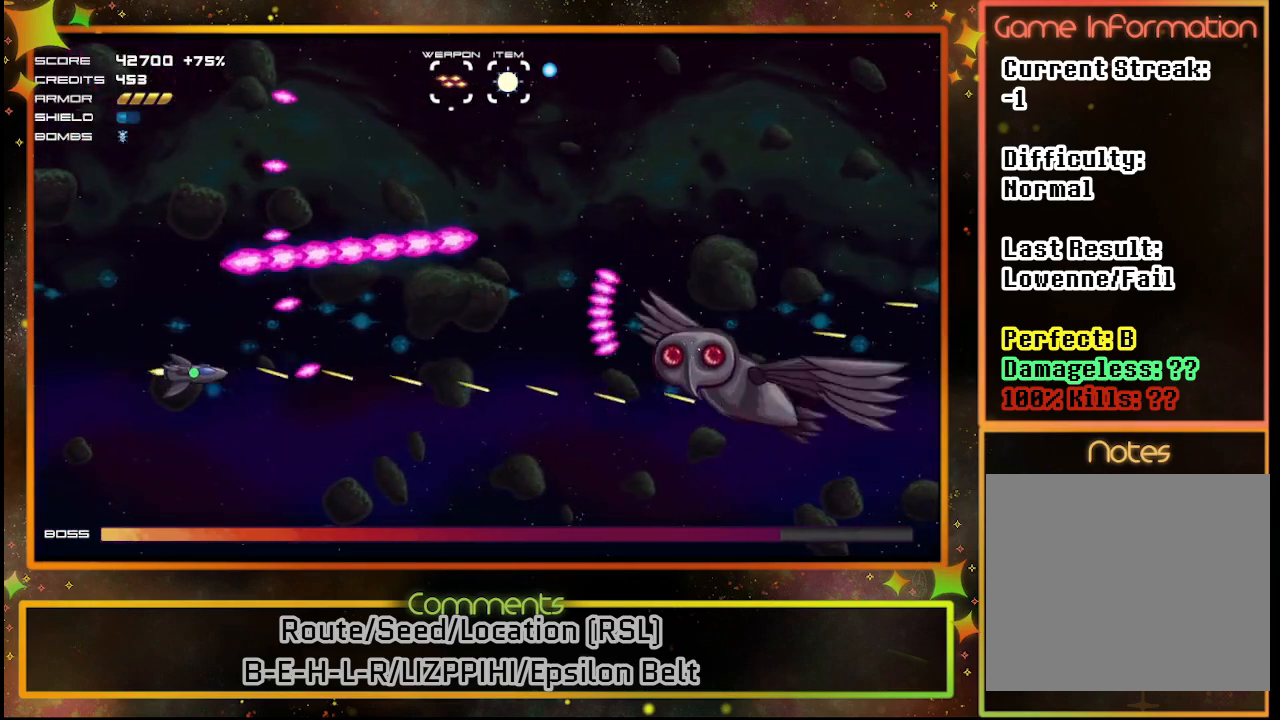
{"buttons": ["SQUARE", "DPAD_RIGHT"], "left_stick": "center", "events": [[450, "DPAD_DOWN", "up"], [467, "DPAD_RIGHT", "down"]]}
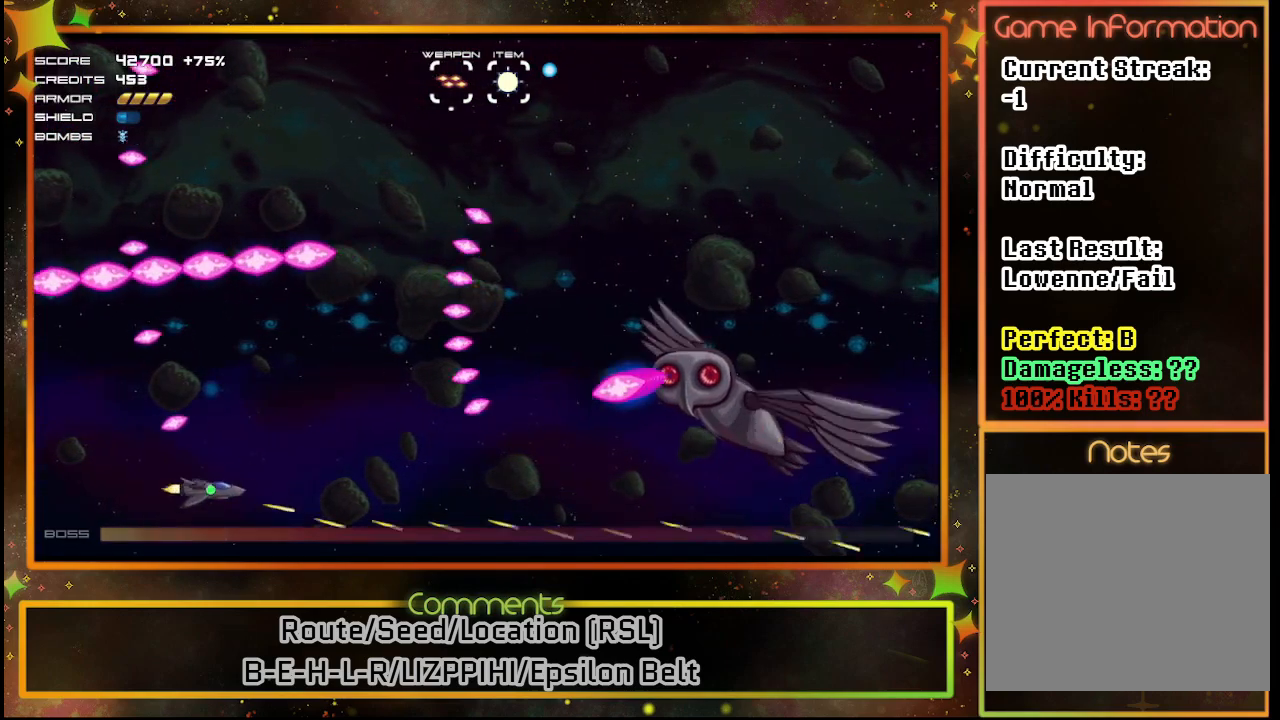
{"buttons": ["SQUARE", "DPAD_UP", "DPAD_LEFT"], "left_stick": "center", "events": [[17, "DPAD_UP", "down"], [167, "DPAD_RIGHT", "up"], [200, "DPAD_UP", "up"], [483, "DPAD_LEFT", "down"], [500, "DPAD_UP", "down"]]}
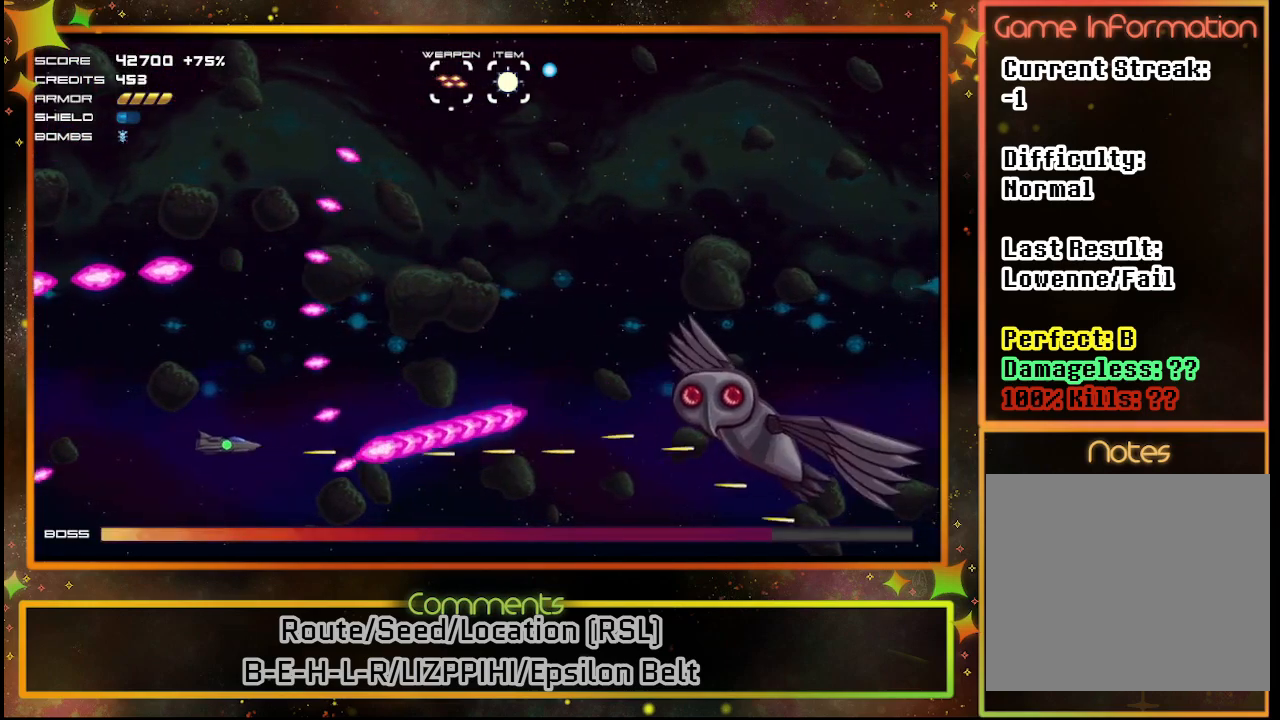
{"buttons": ["SQUARE"], "left_stick": "center", "events": [[133, "DPAD_UP", "up"], [200, "DPAD_LEFT", "up"]]}